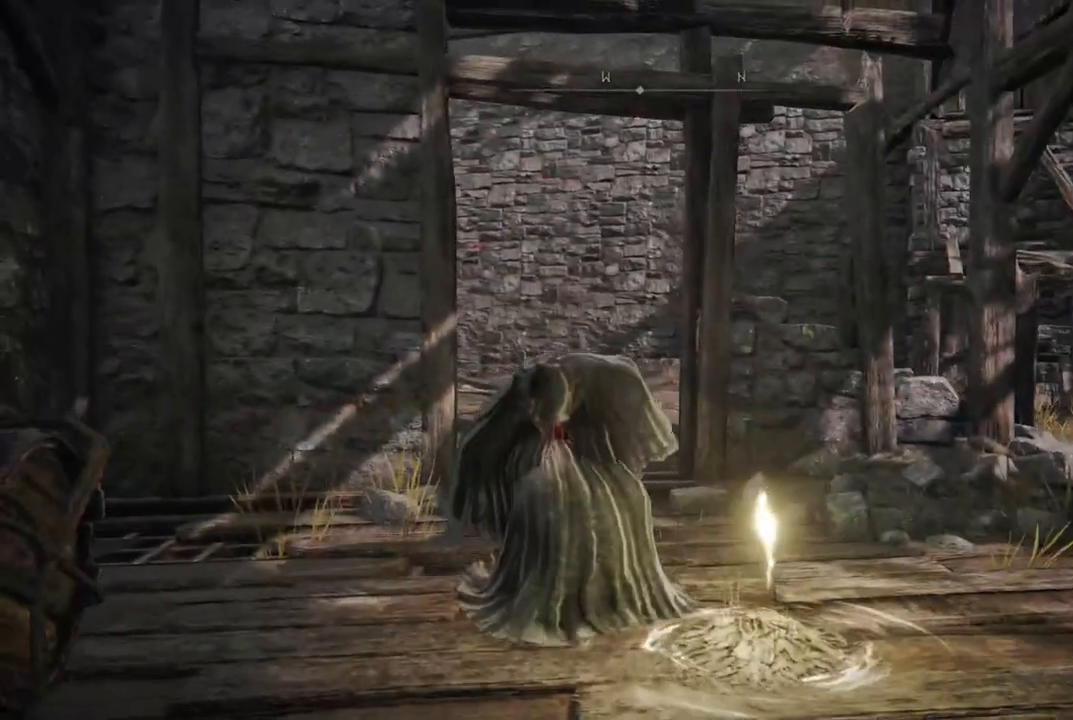
Gameplay with a controller (Xbox layout); each line is a JSON object with the inputs held at the frame after it. "events" lists button and stick changes between this image and that frame as [ms after this image, input, new state], when the widget could be followed in between. Not read: L3 R3 Y.
{"buttons": ["B"], "left_stick": "right", "right_stick": "center", "events": [[300, "left_stick", "right"]]}
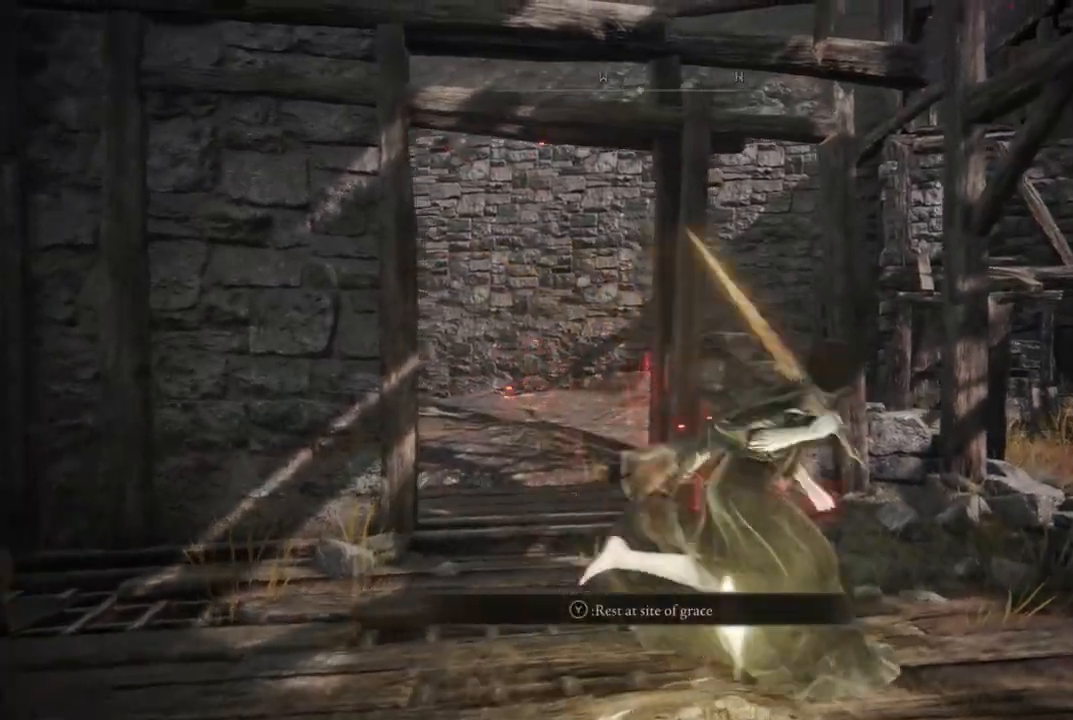
{"buttons": ["B"], "left_stick": "up-right", "right_stick": "center", "events": [[117, "left_stick", "up-right"]]}
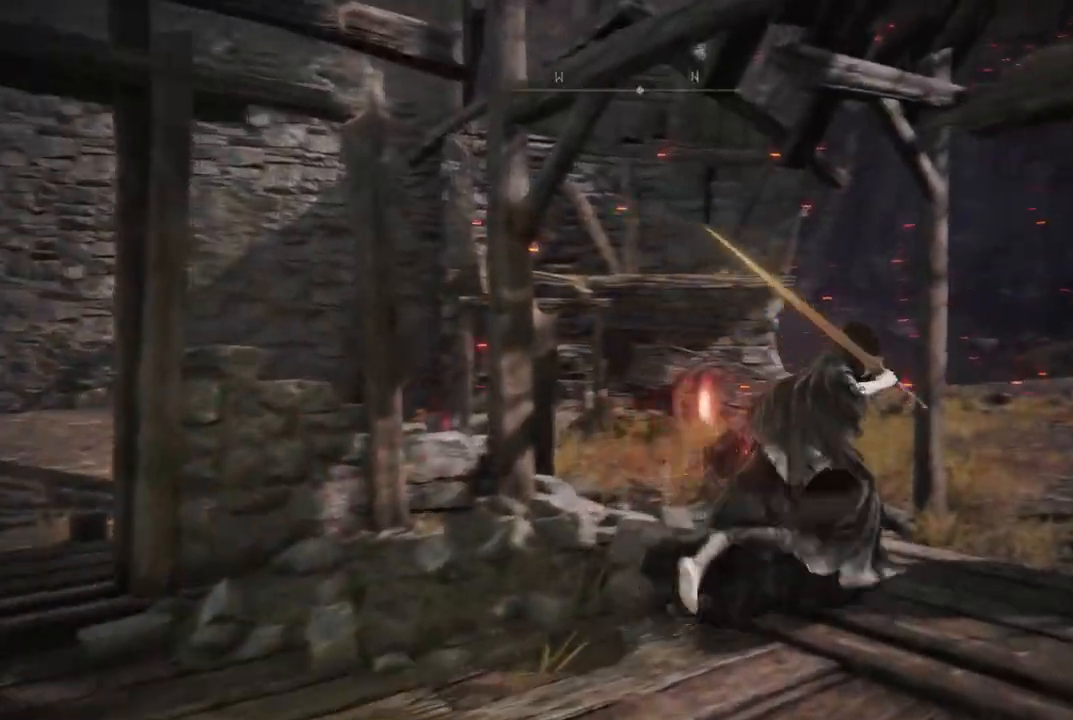
{"buttons": ["B"], "left_stick": "up", "right_stick": "center", "events": [[483, "left_stick", "up"]]}
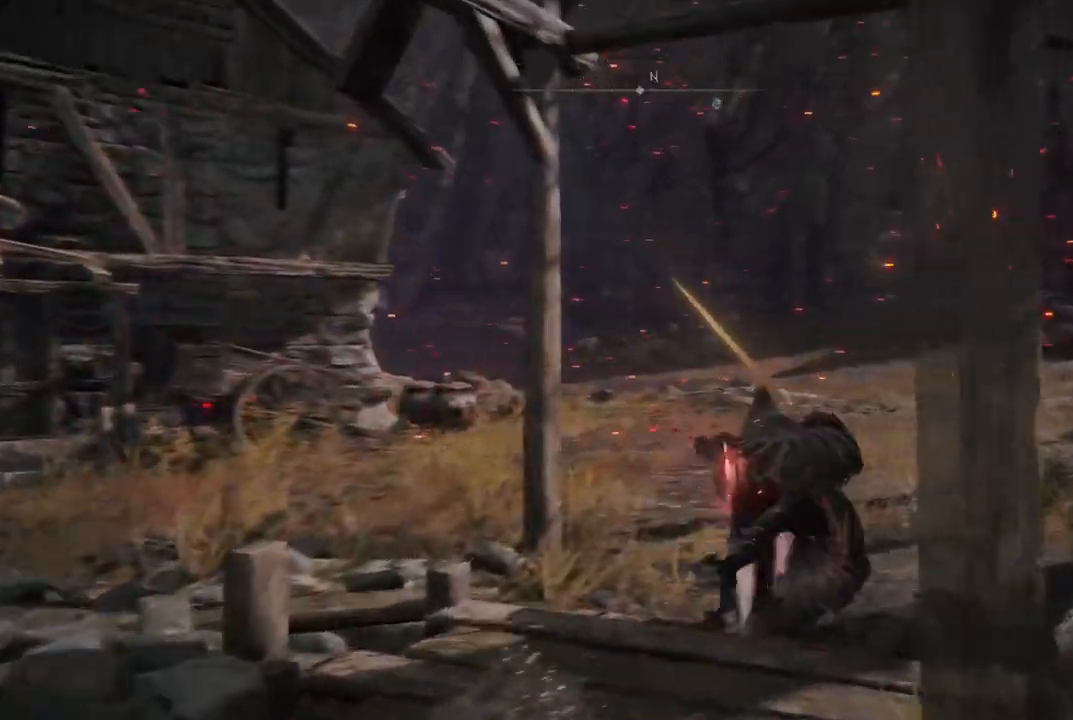
{"buttons": ["B"], "left_stick": "up", "right_stick": "center", "events": []}
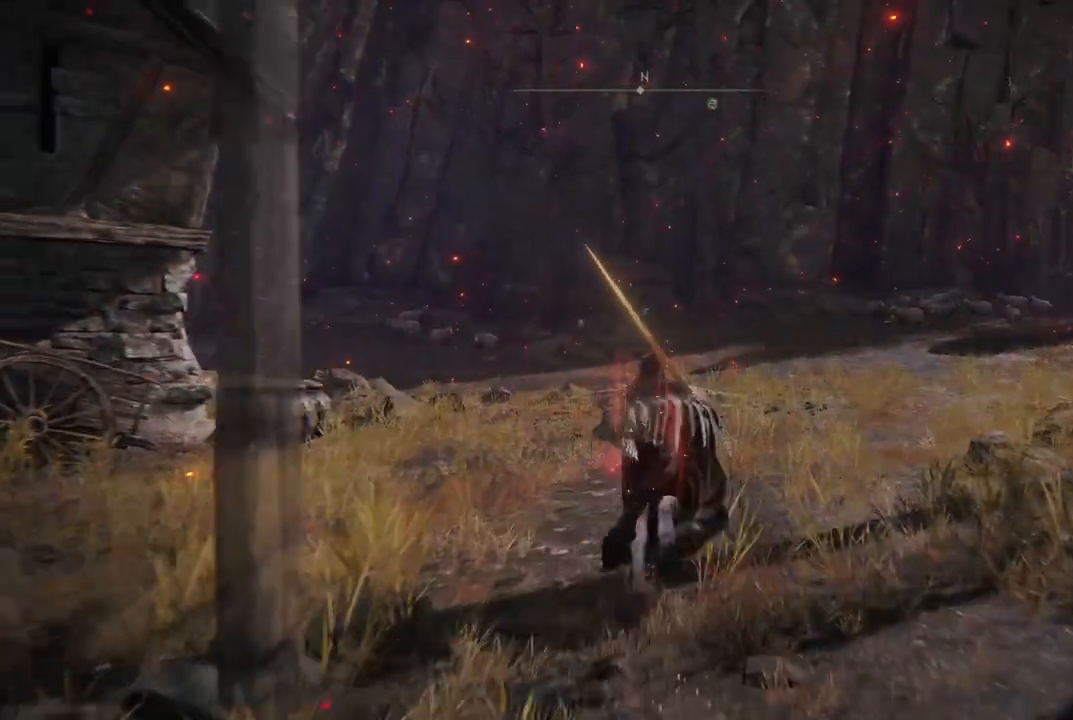
{"buttons": ["B"], "left_stick": "up", "right_stick": "center", "events": []}
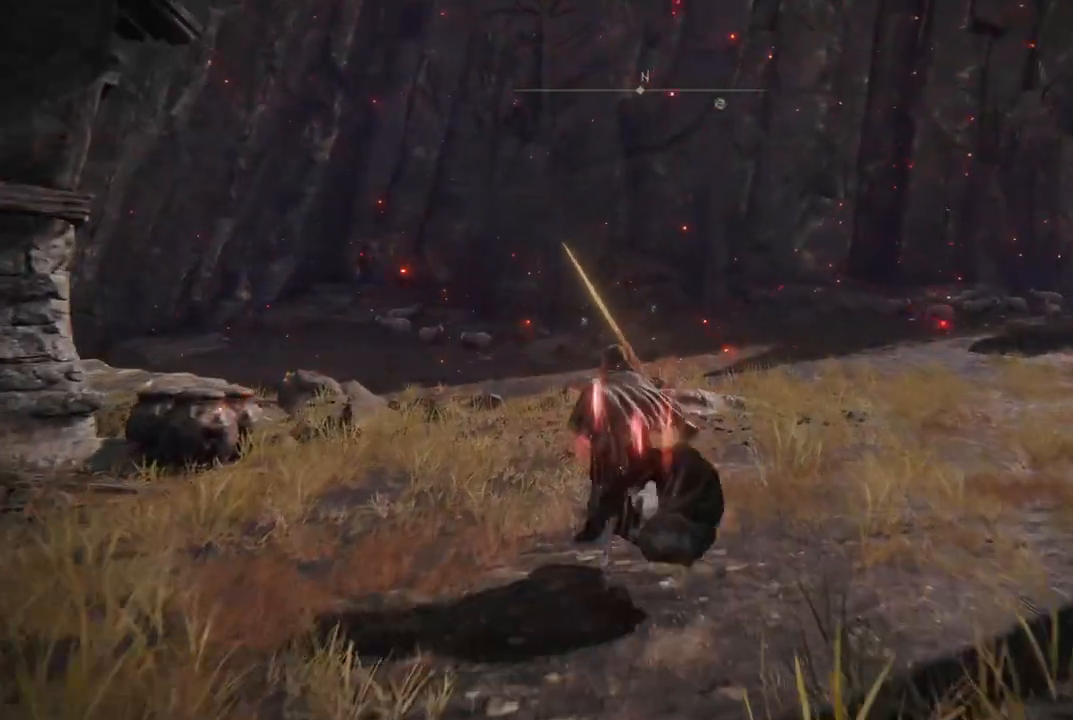
{"buttons": ["B"], "left_stick": "up", "right_stick": "center", "events": []}
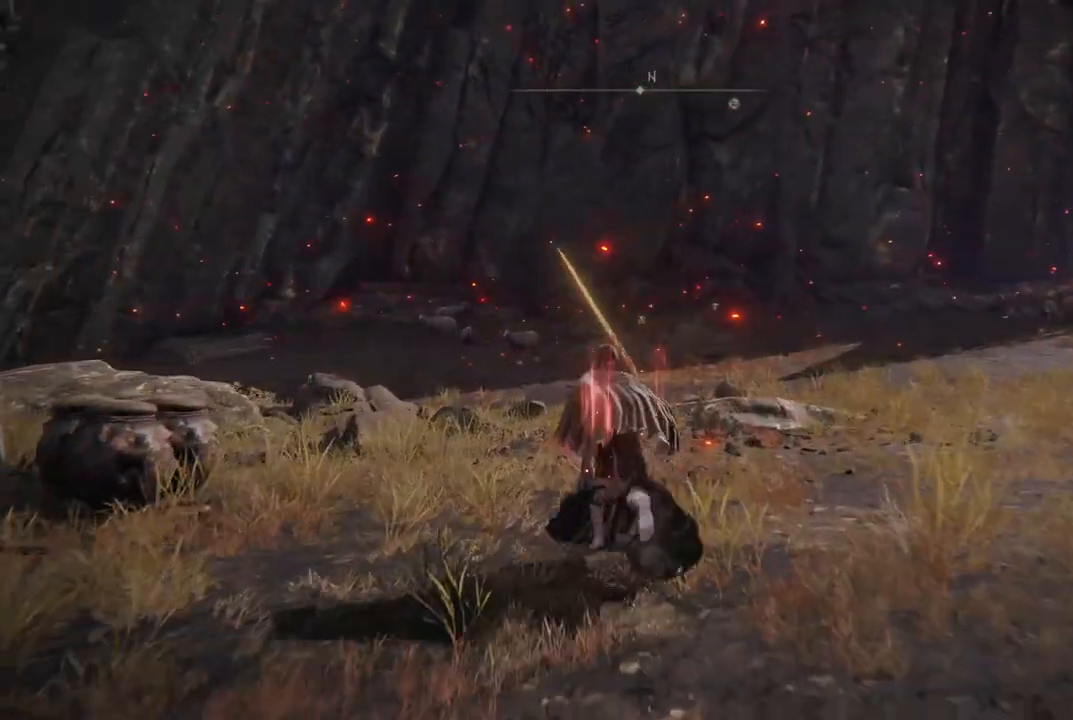
{"buttons": ["B"], "left_stick": "up", "right_stick": "center", "events": []}
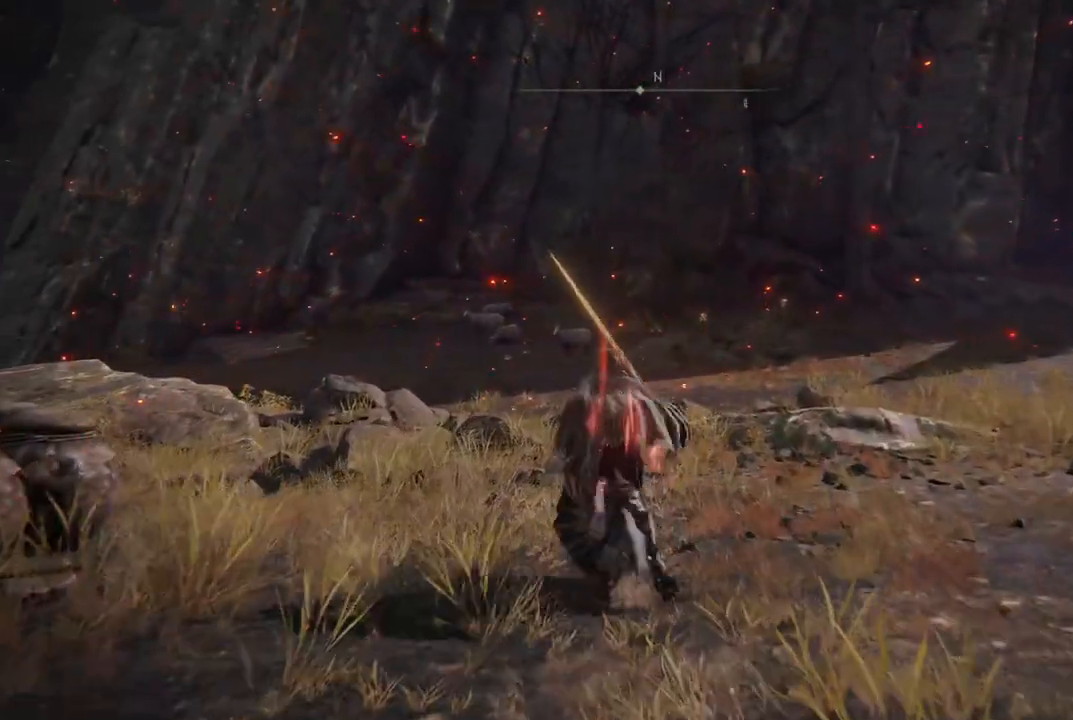
{"buttons": ["B"], "left_stick": "up", "right_stick": "center", "events": []}
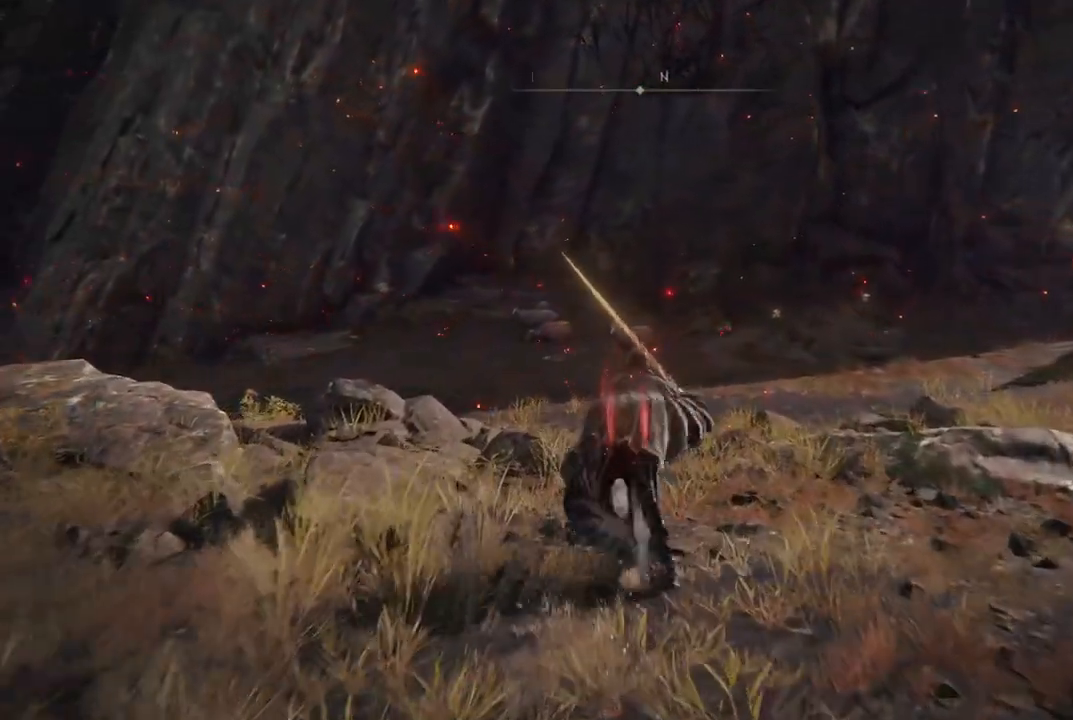
{"buttons": ["B"], "left_stick": "up", "right_stick": "center", "events": []}
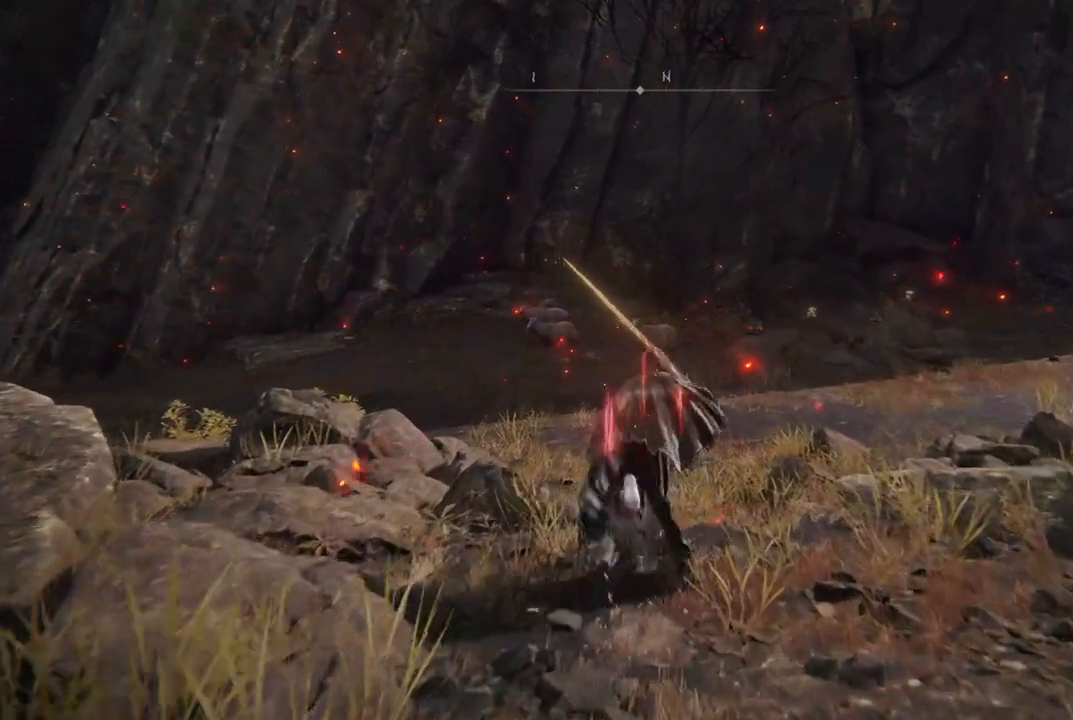
{"buttons": ["B"], "left_stick": "up", "right_stick": "center", "events": []}
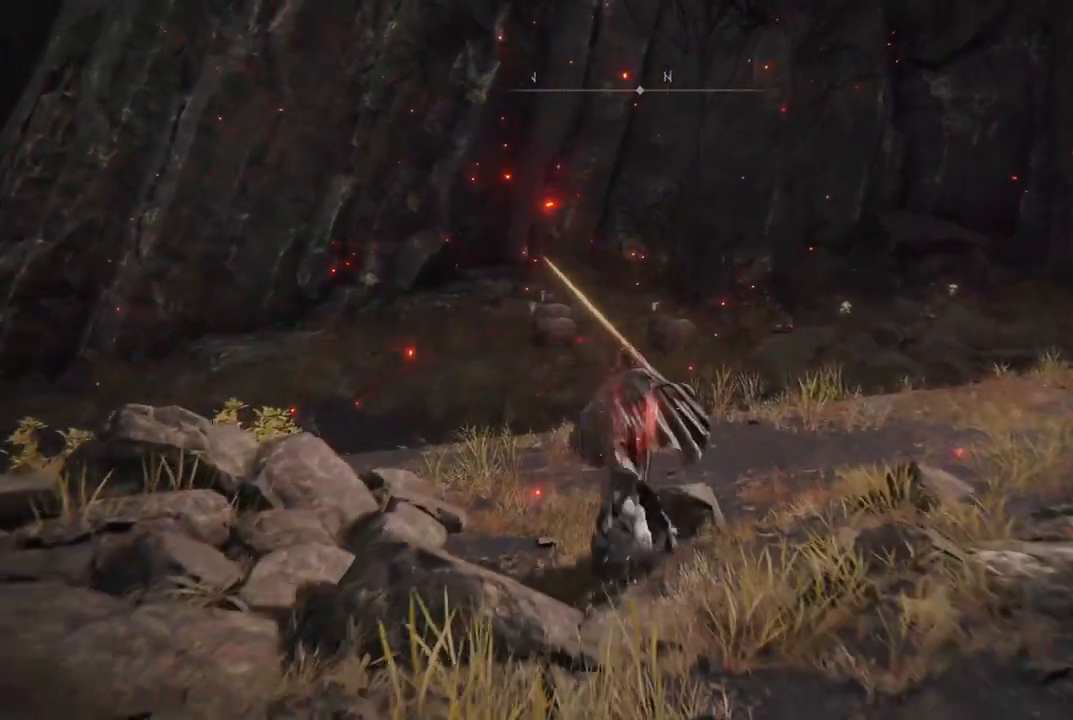
{"buttons": ["B"], "left_stick": "up", "right_stick": "center", "events": []}
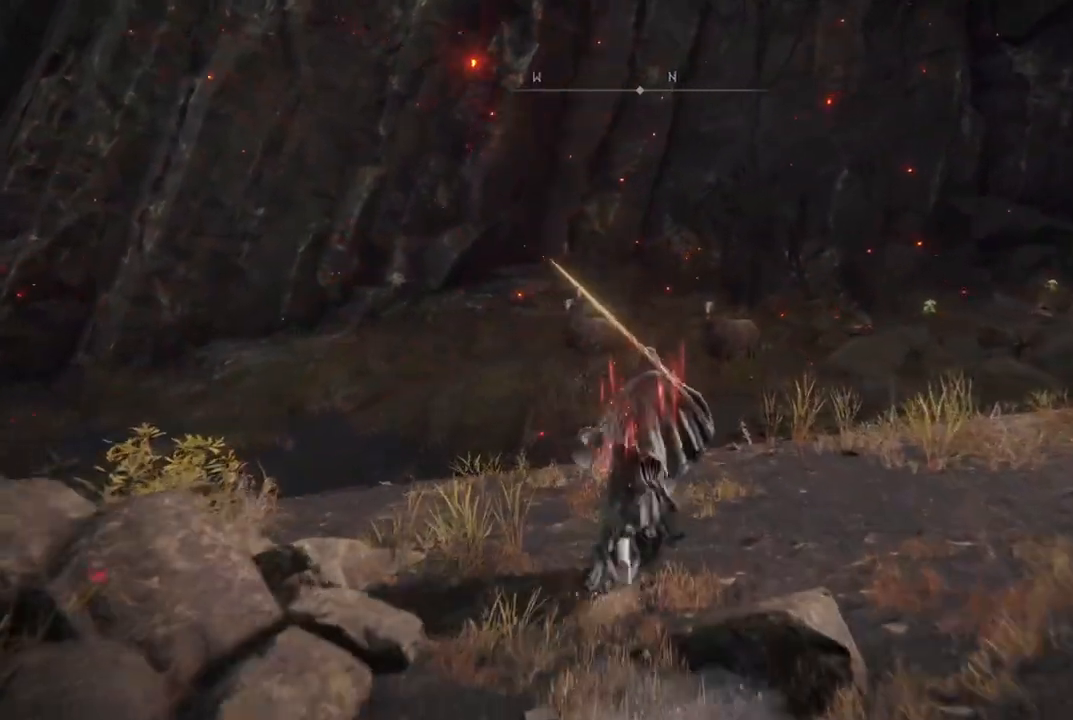
{"buttons": ["B"], "left_stick": "up", "right_stick": "center", "events": [[333, "L2", "down"], [500, "L2", "up"]]}
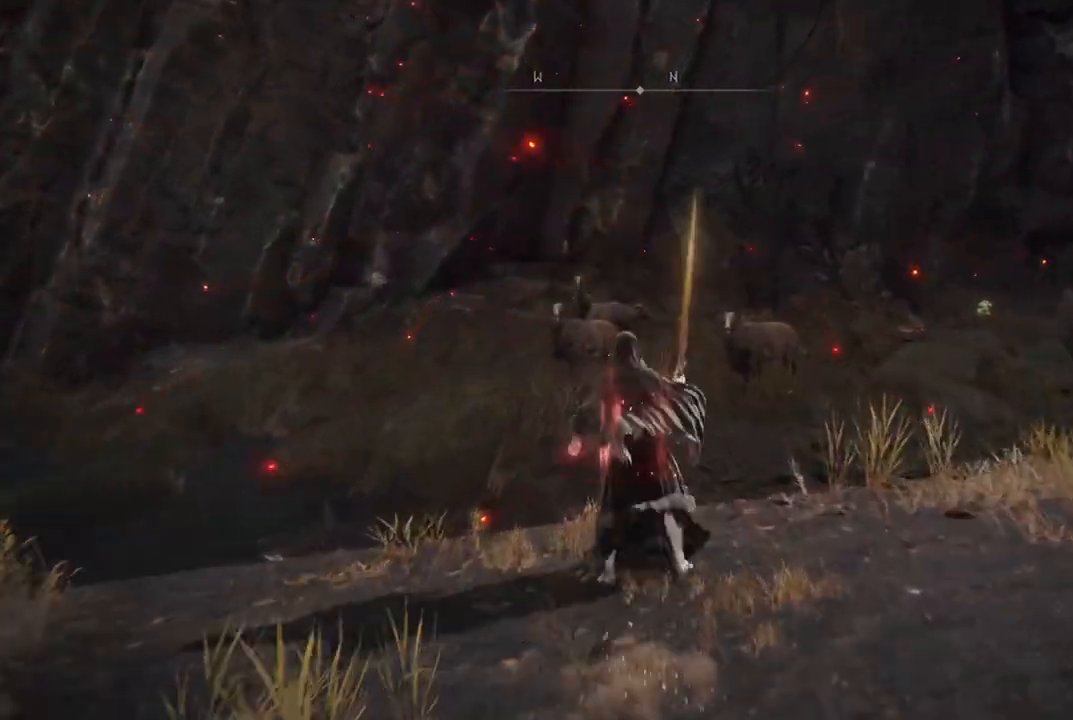
{"buttons": [], "left_stick": "up", "right_stick": "down", "events": [[217, "B", "up"], [433, "right_stick", "down"]]}
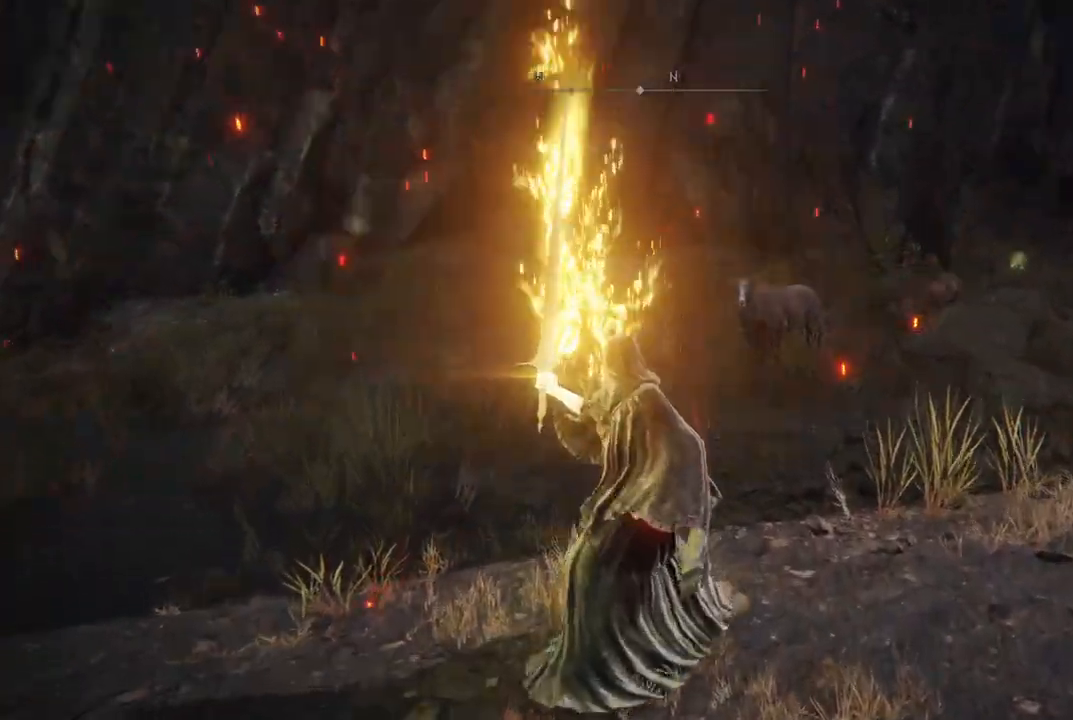
{"buttons": [], "left_stick": "up", "right_stick": "center", "events": [[33, "right_stick", "center"]]}
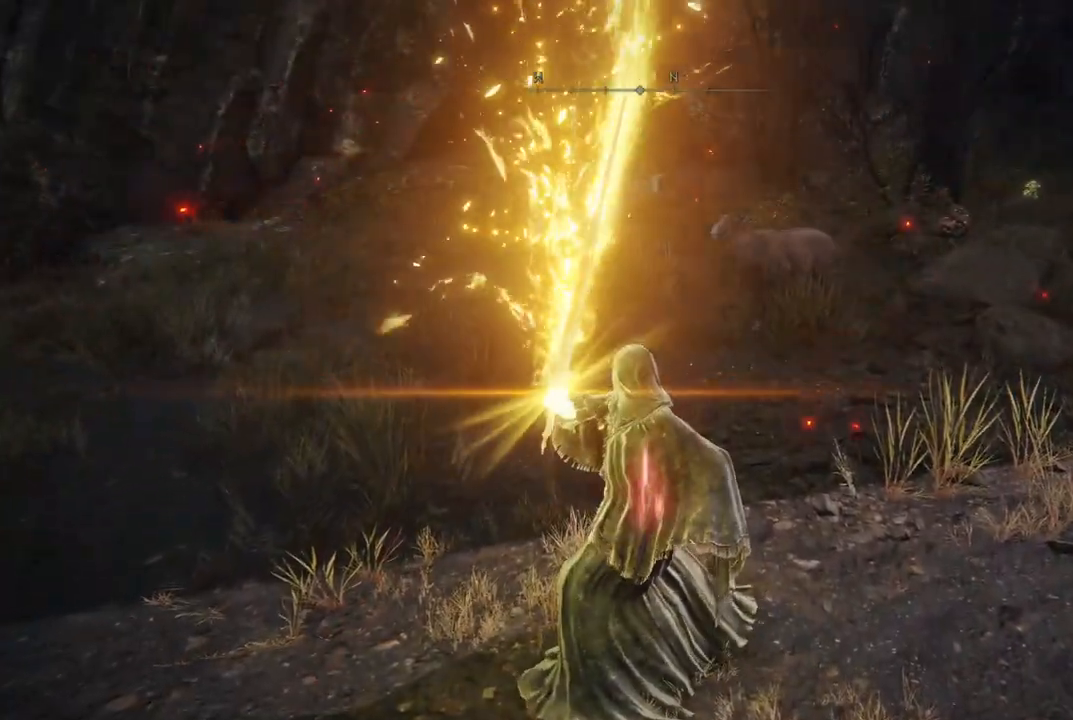
{"buttons": [], "left_stick": "up", "right_stick": "center", "events": []}
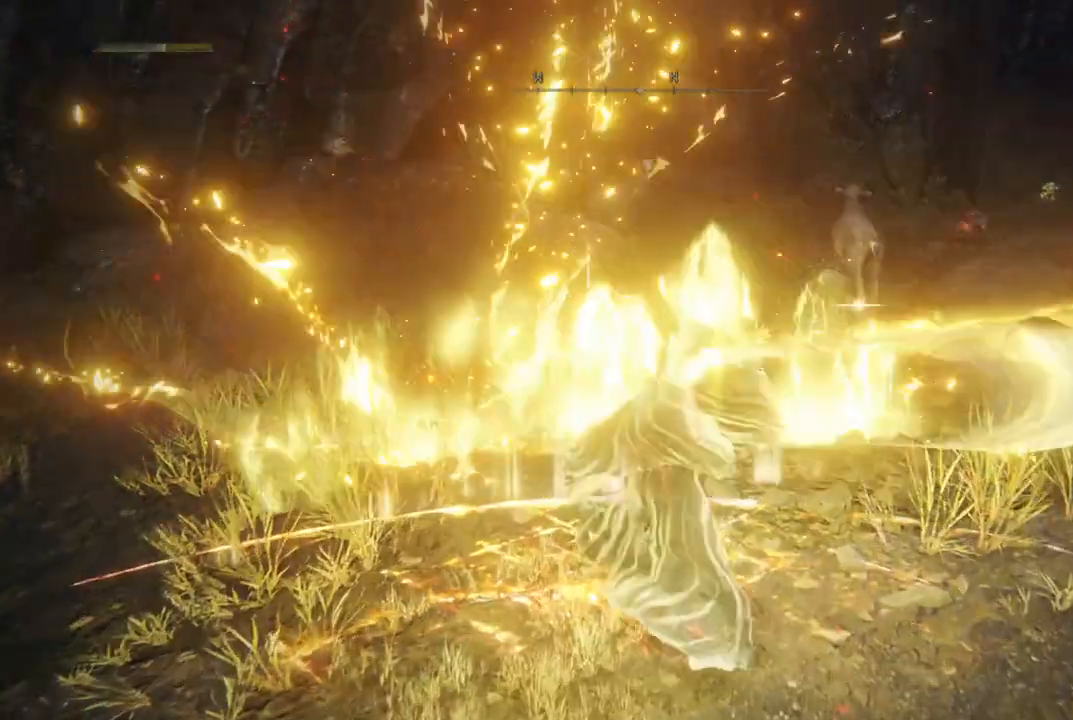
{"buttons": [], "left_stick": "center", "right_stick": "center", "events": [[17, "left_stick", "center"]]}
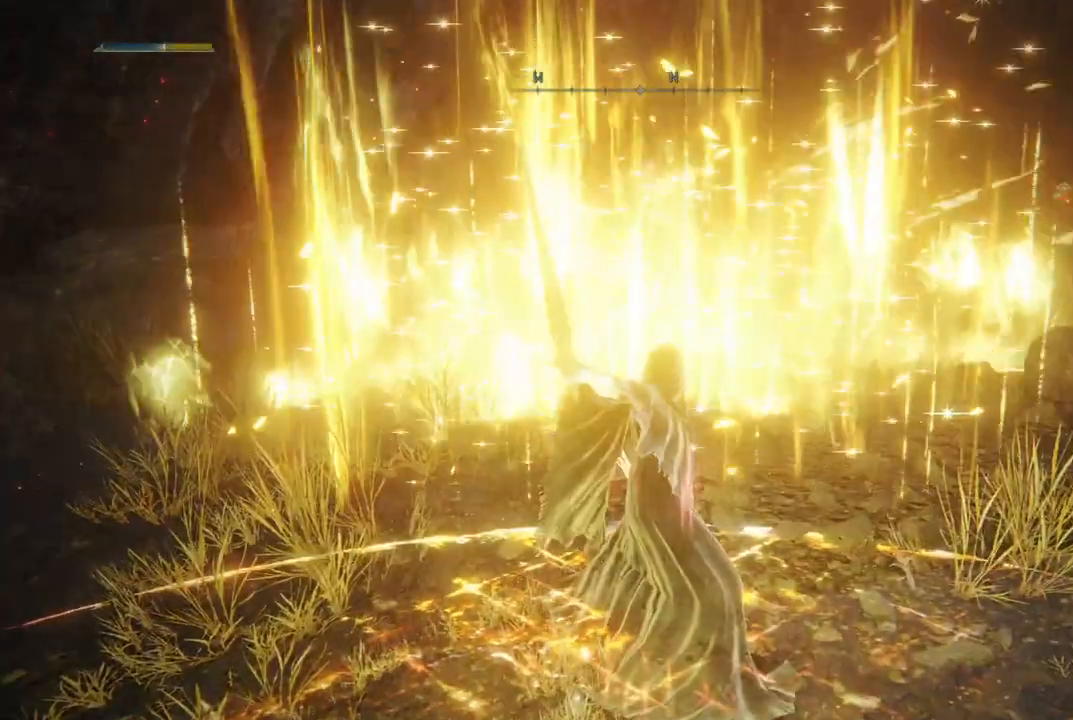
{"buttons": [], "left_stick": "center", "right_stick": "up", "events": [[383, "right_stick", "up"]]}
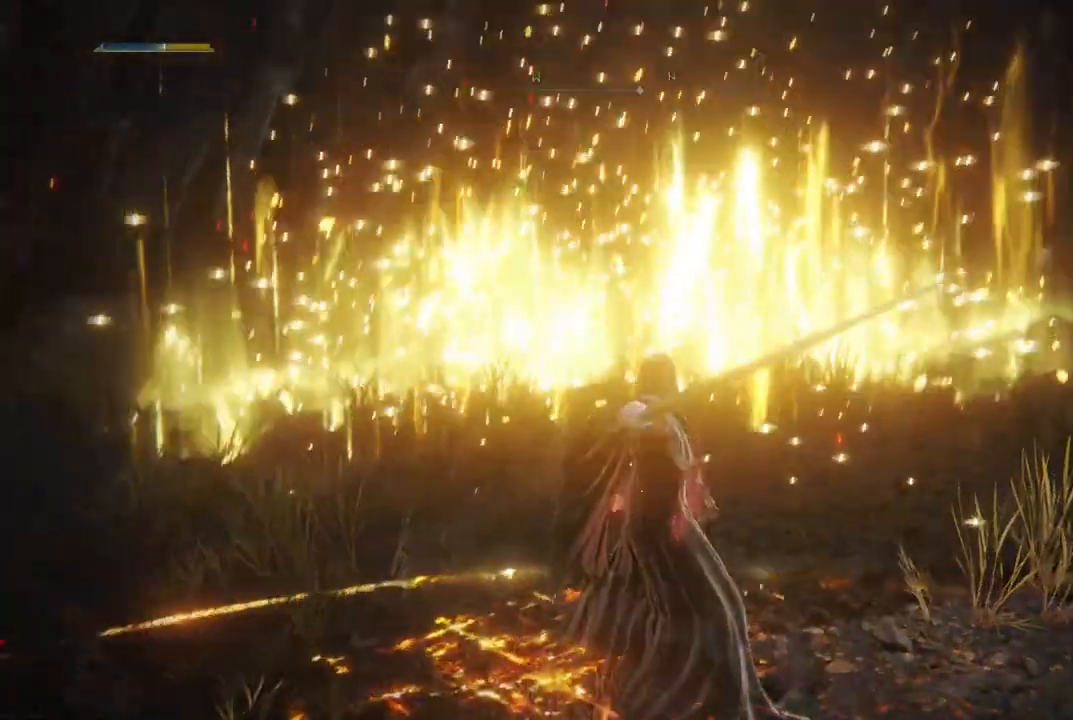
{"buttons": [], "left_stick": "center", "right_stick": "center", "events": [[117, "right_stick", "center"]]}
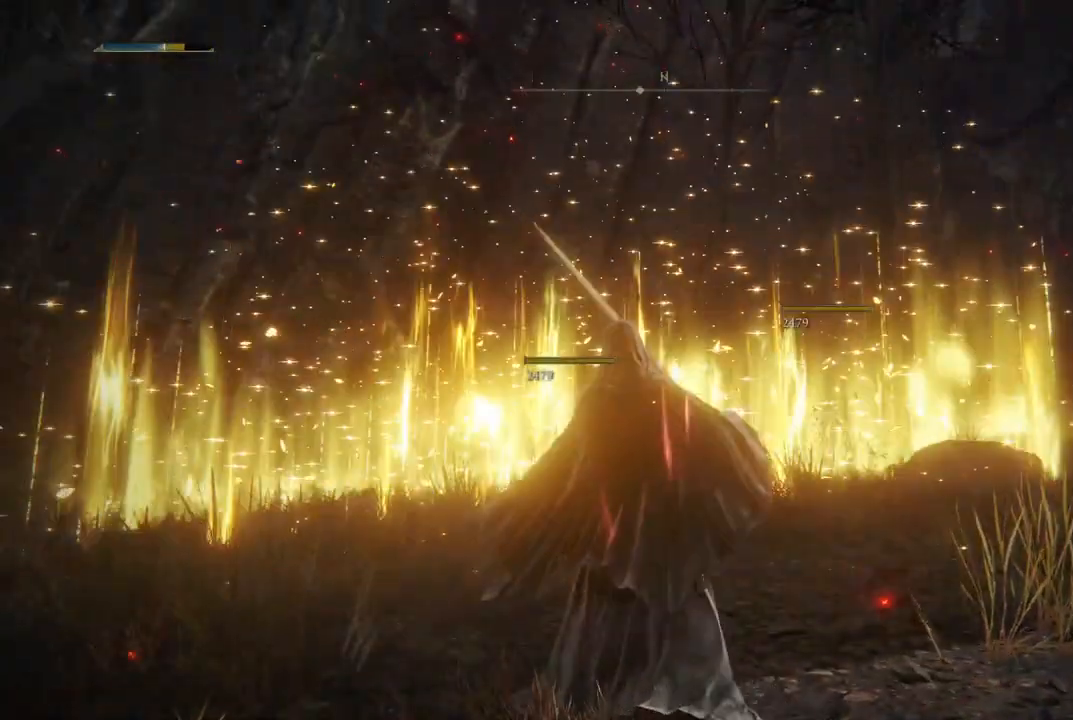
{"buttons": [], "left_stick": "up-right", "right_stick": "center", "events": [[133, "left_stick", "up-right"], [367, "right_stick", "down-left"], [500, "right_stick", "center"]]}
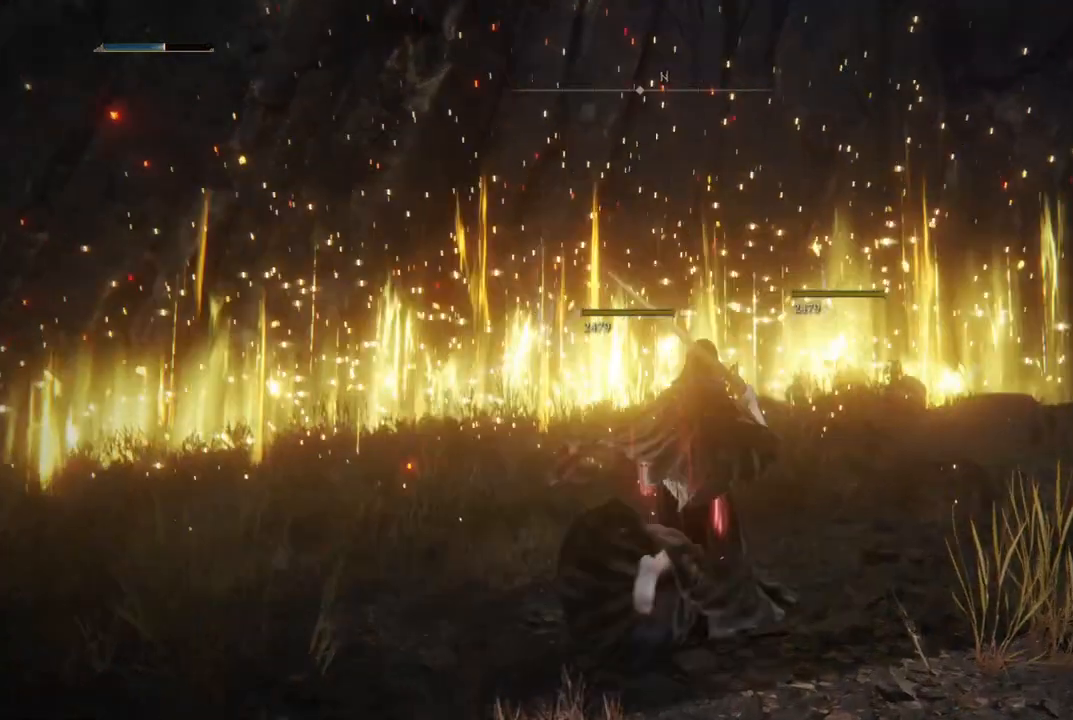
{"buttons": [], "left_stick": "up-right", "right_stick": "center", "events": [[17, "left_stick", "up"], [367, "left_stick", "up-right"]]}
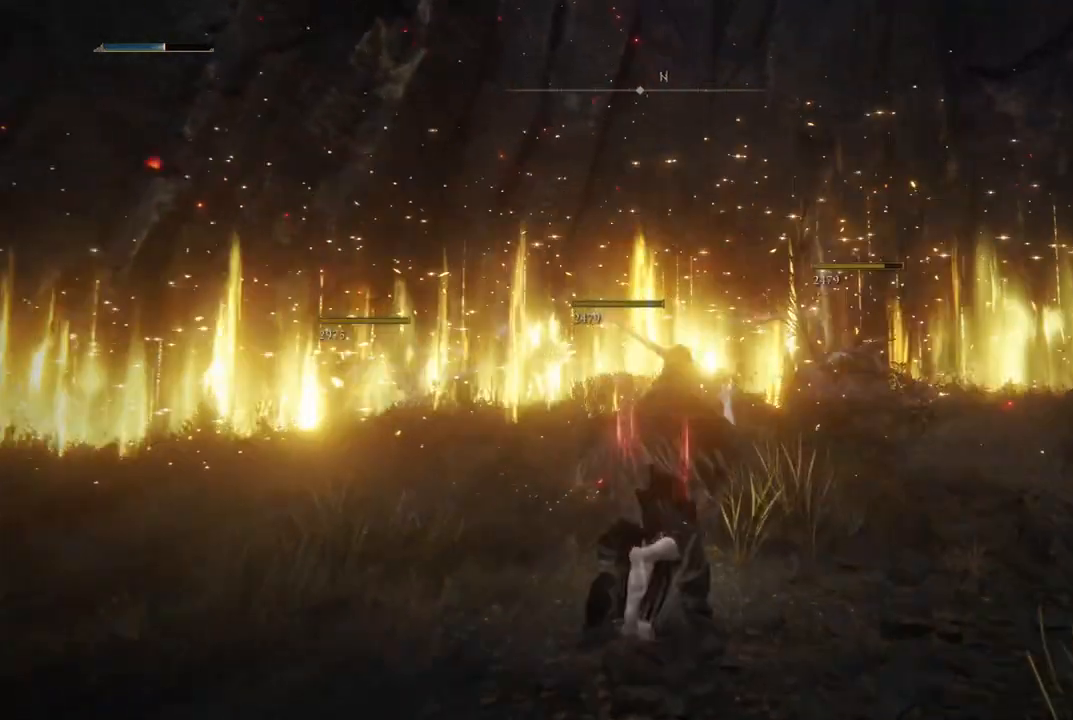
{"buttons": [], "left_stick": "down-right", "right_stick": "left", "events": [[133, "right_stick", "down-left"], [367, "left_stick", "down-right"], [367, "right_stick", "left"]]}
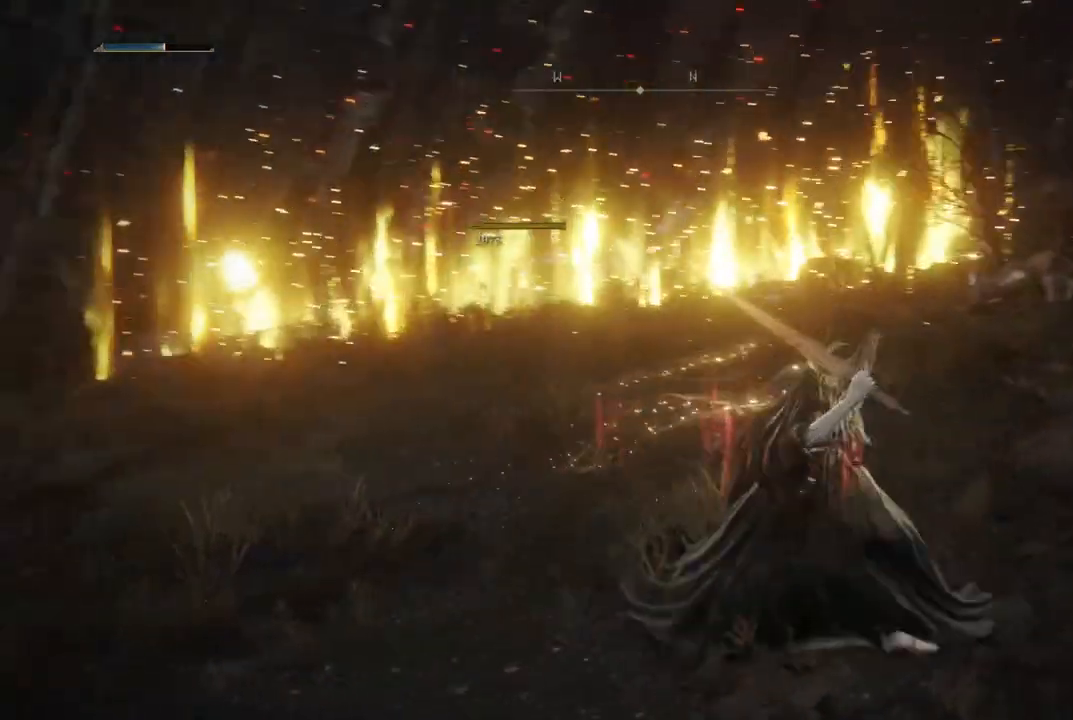
{"buttons": ["B"], "left_stick": "up", "right_stick": "center", "events": [[100, "left_stick", "down-left"], [200, "left_stick", "left"], [267, "right_stick", "center"], [300, "left_stick", "up-left"], [400, "B", "down"], [483, "left_stick", "up"]]}
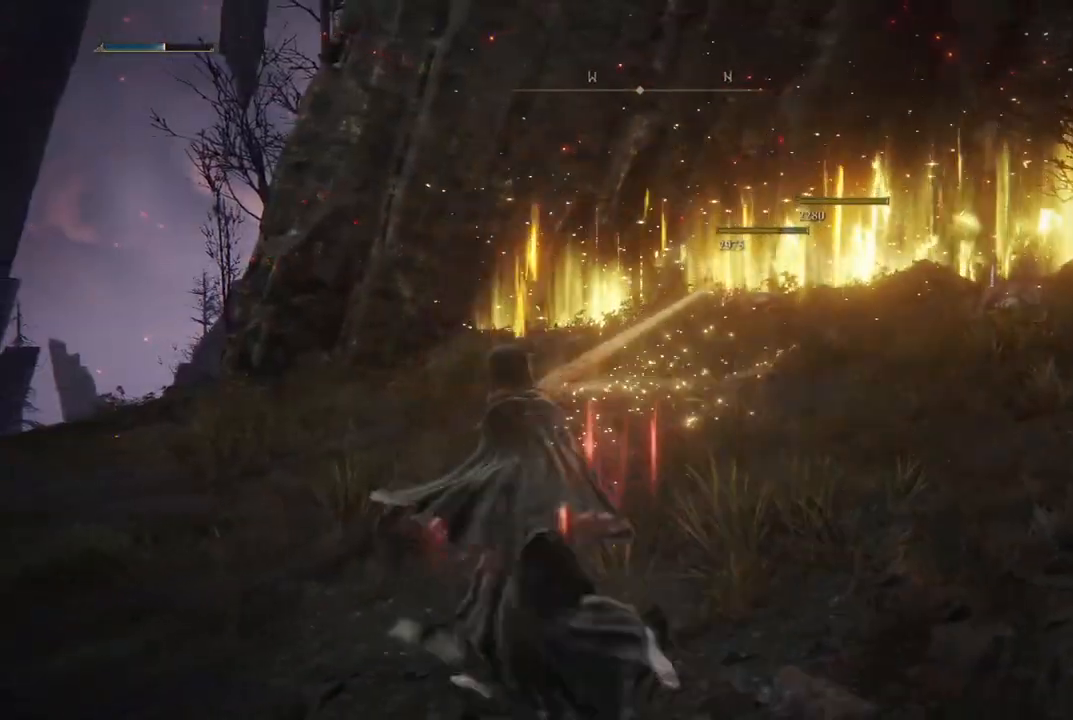
{"buttons": ["B"], "left_stick": "up", "right_stick": "center", "events": []}
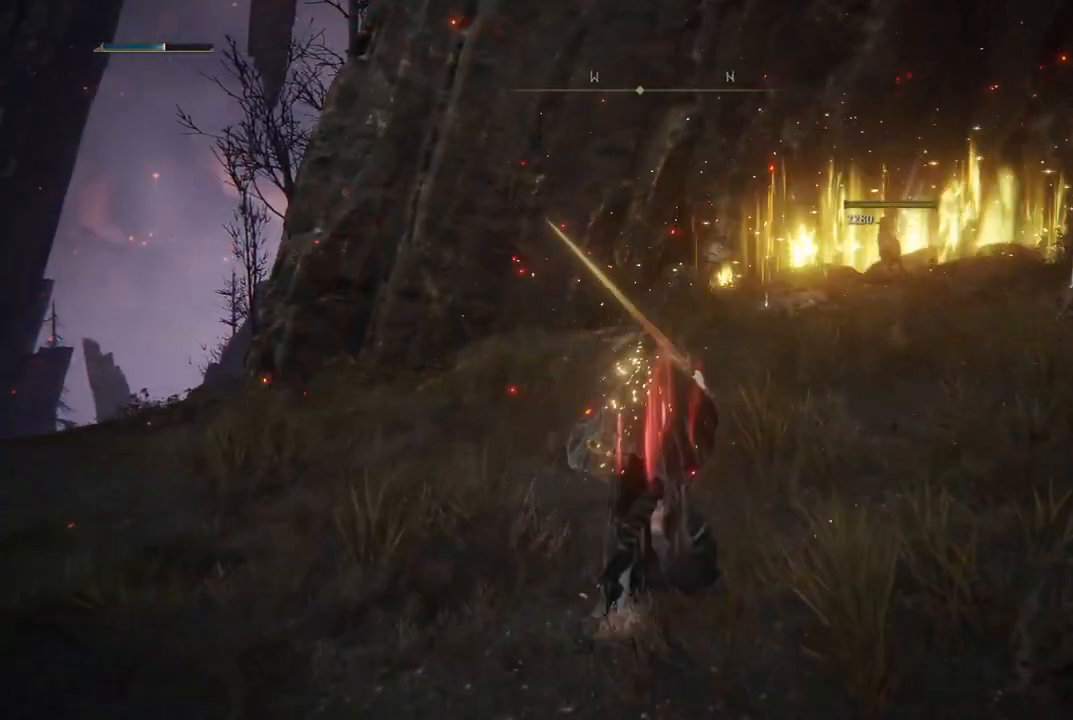
{"buttons": ["B"], "left_stick": "up-right", "right_stick": "center", "events": [[67, "left_stick", "up-right"]]}
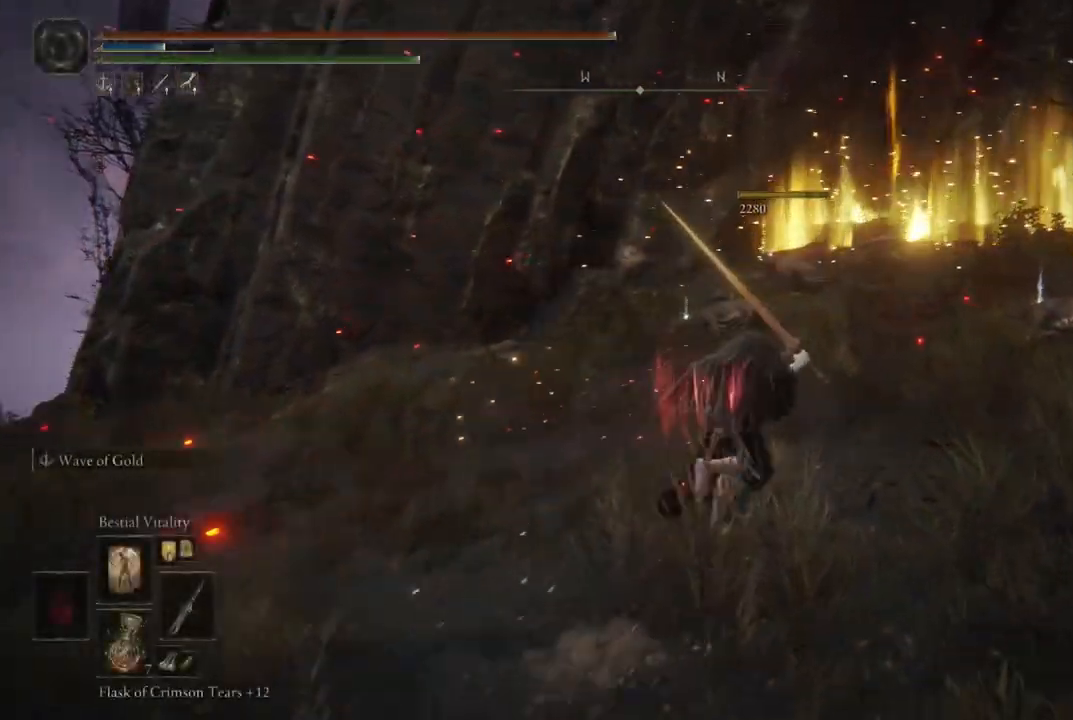
{"buttons": ["B"], "left_stick": "up-right", "right_stick": "center", "events": []}
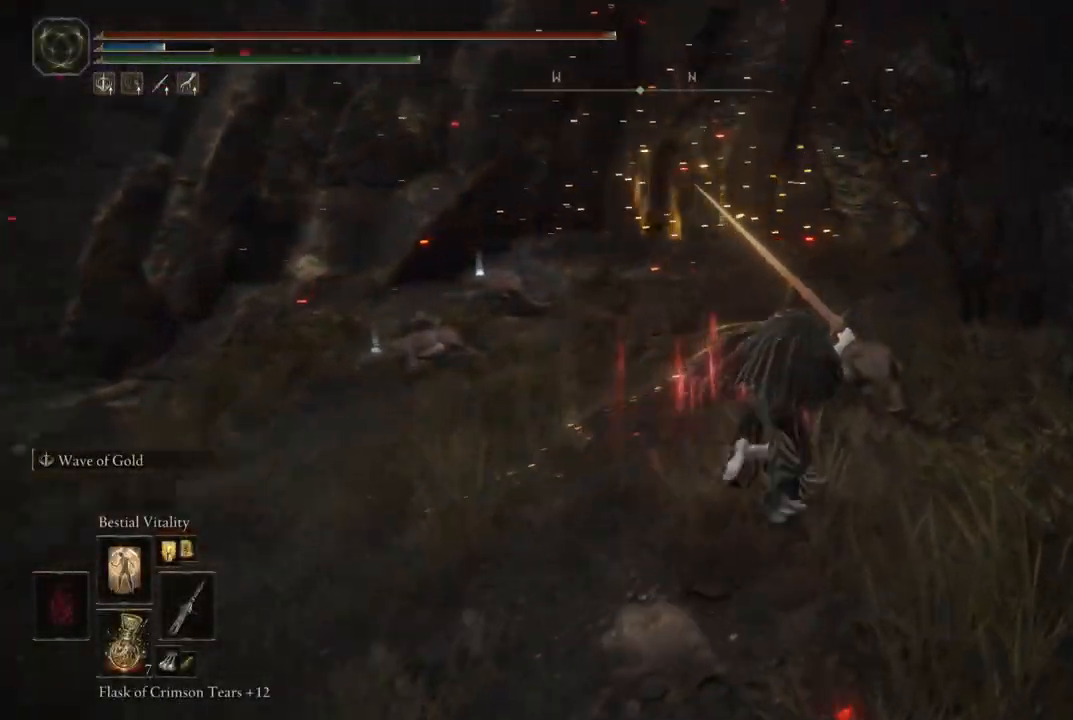
{"buttons": ["B"], "left_stick": "up-left", "right_stick": "center", "events": [[100, "left_stick", "up"], [300, "left_stick", "up-left"]]}
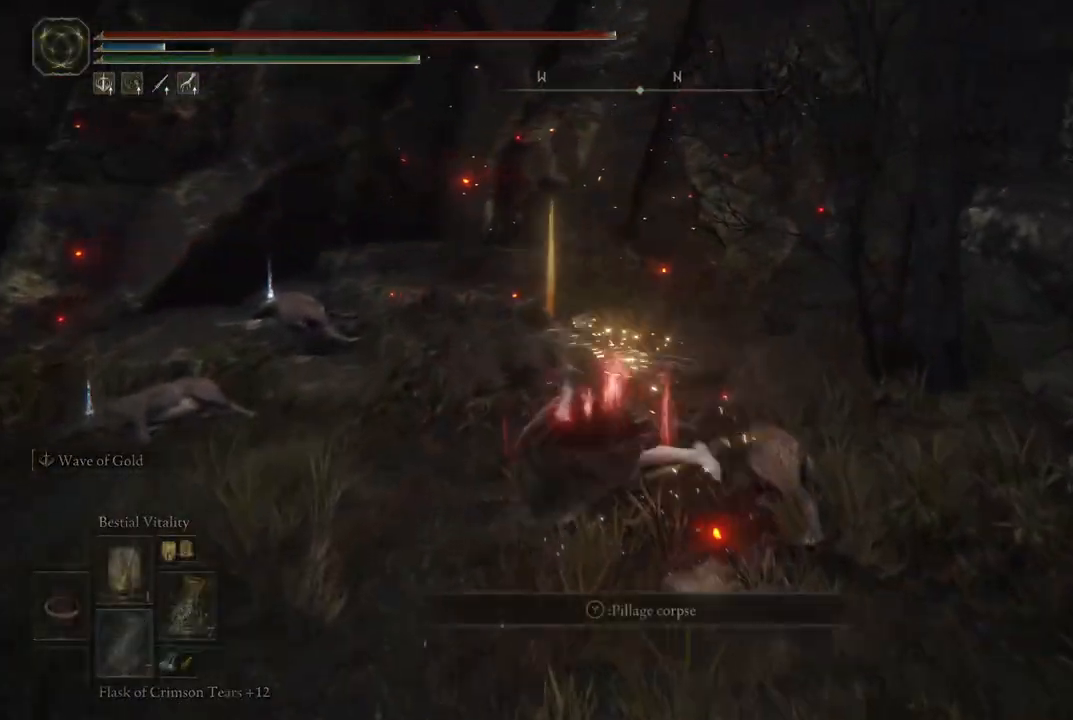
{"buttons": ["B"], "left_stick": "up-left", "right_stick": "center", "events": []}
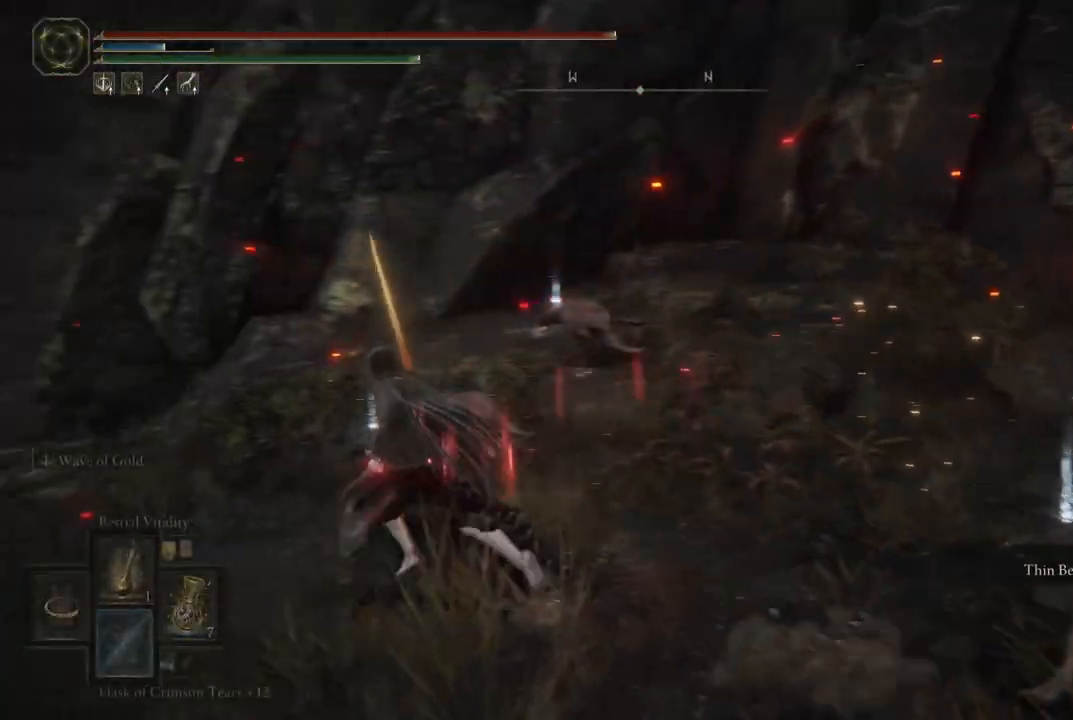
{"buttons": ["B"], "left_stick": "up", "right_stick": "center", "events": [[117, "left_stick", "up"]]}
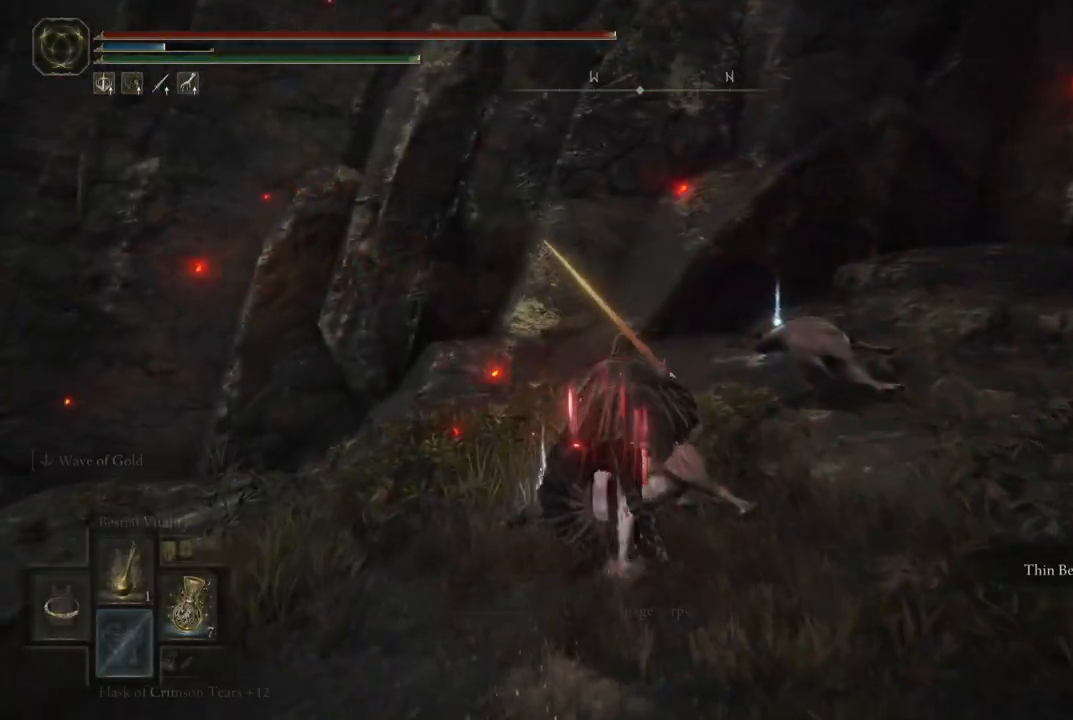
{"buttons": ["B"], "left_stick": "up-right", "right_stick": "center", "events": [[117, "left_stick", "up-right"]]}